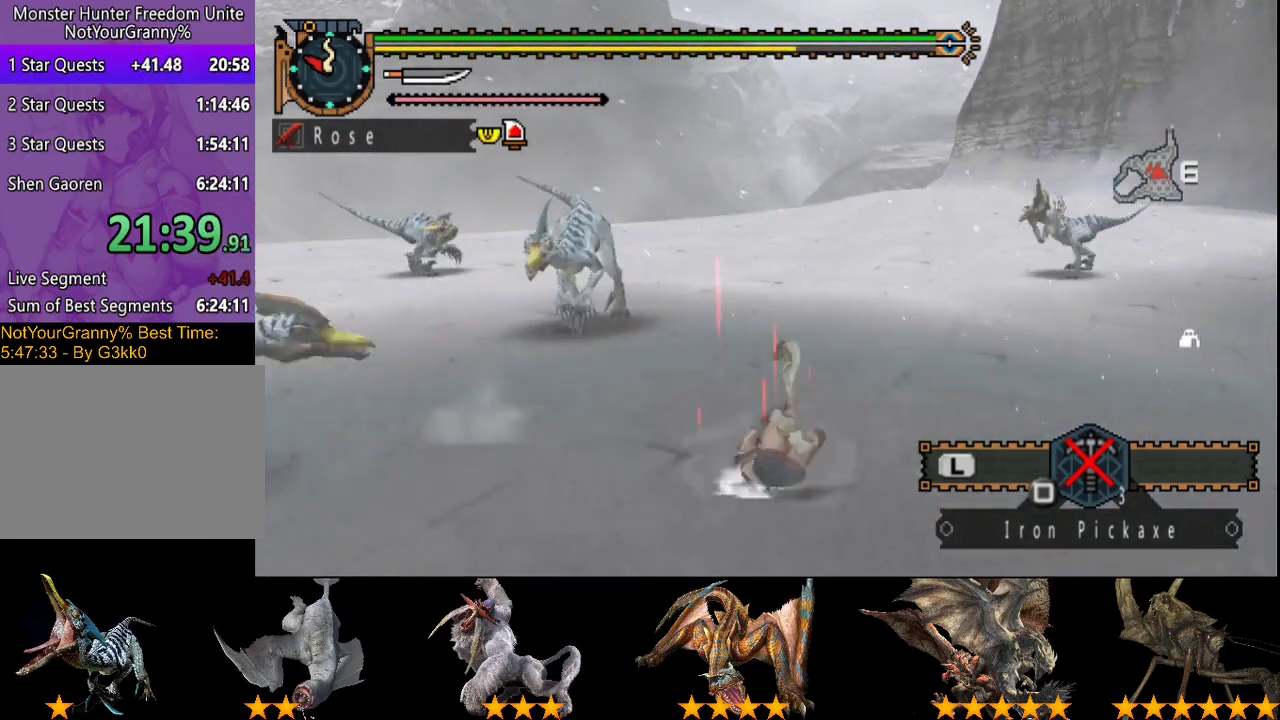
Gameplay with a controller (PlayStation layout); each line is a JSON object with the inputs held at the frame after it. "events" lists button and stick changes between this image and that frame as [ms after this image, input, new state], when the widget could be followed in between. Not read: L3 R3.
{"buttons": [], "left_stick": "up", "right_stick": "center", "events": [[67, "right_stick", "left"], [167, "left_stick", "up-right"], [233, "right_stick", "center"], [500, "left_stick", "up"]]}
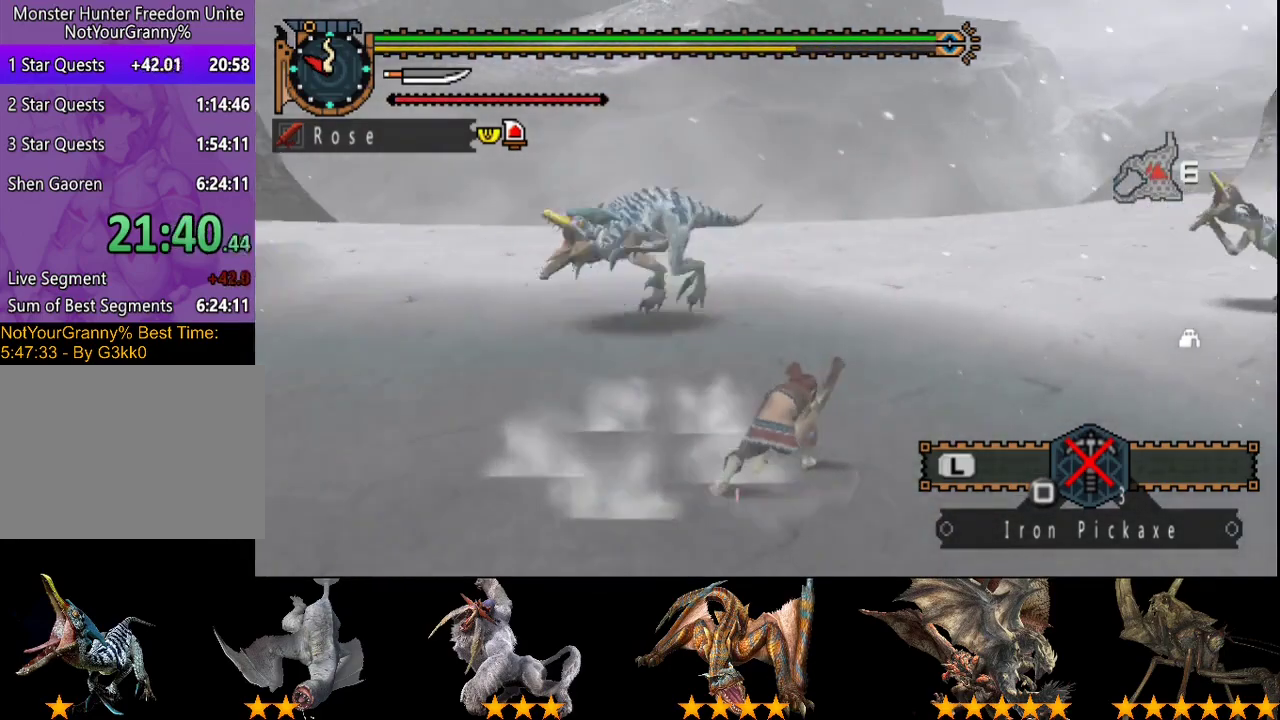
{"buttons": [], "left_stick": "up-left", "right_stick": "left", "events": [[67, "left_stick", "up-left"], [67, "right_stick", "left"], [133, "left_stick", "center"], [317, "left_stick", "up-left"]]}
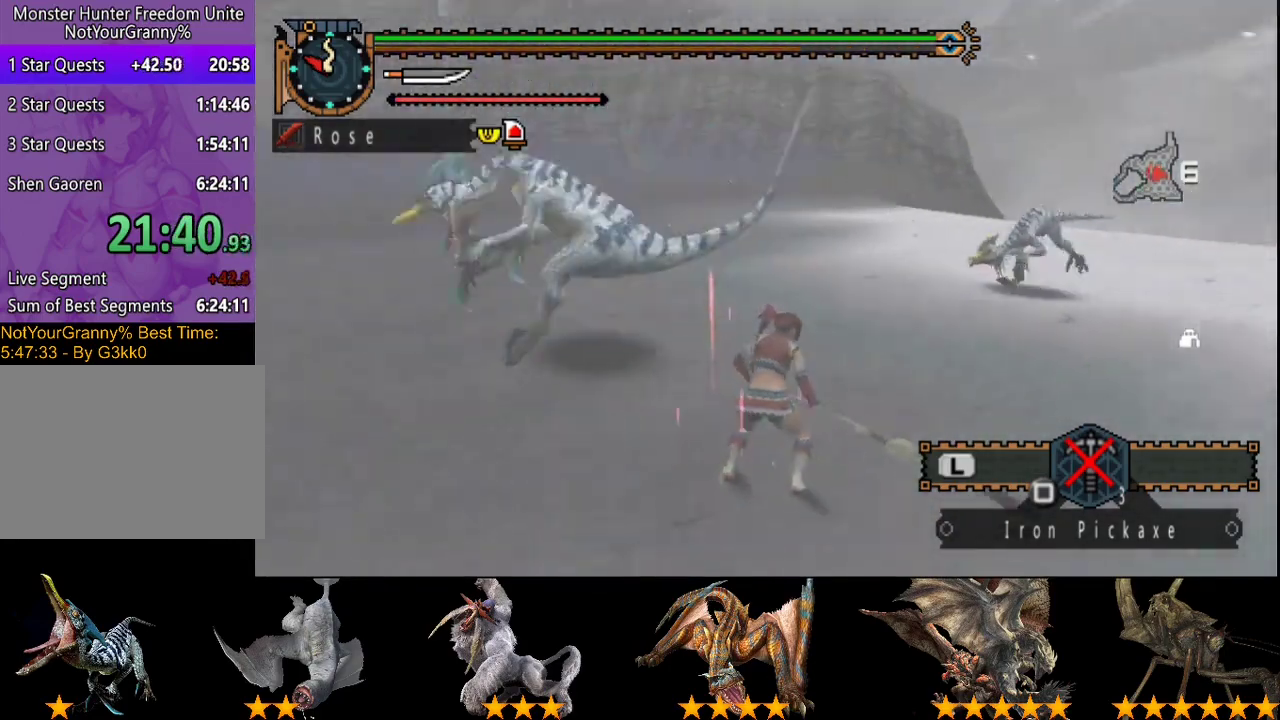
{"buttons": [], "left_stick": "up-left", "right_stick": "center", "events": [[50, "right_stick", "center"]]}
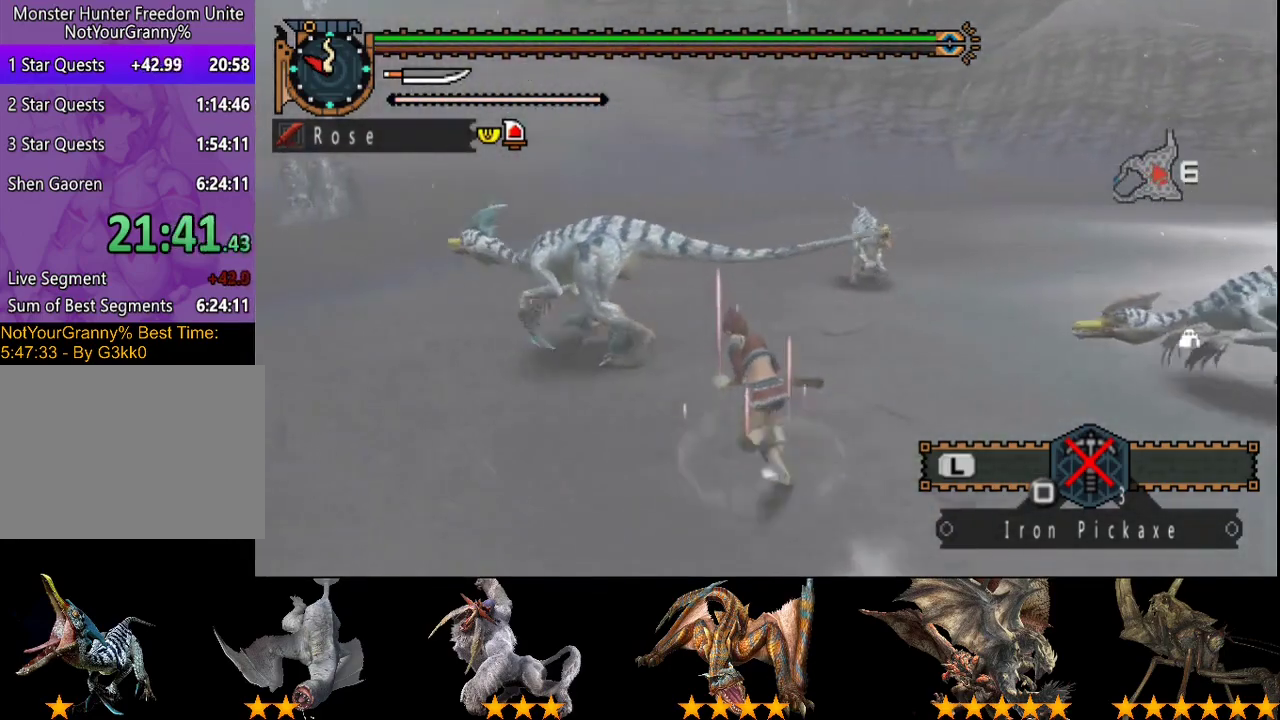
{"buttons": ["R2"], "left_stick": "up-left", "right_stick": "center", "events": [[183, "CIRCLE", "down"], [317, "CIRCLE", "up"], [450, "R2", "down"]]}
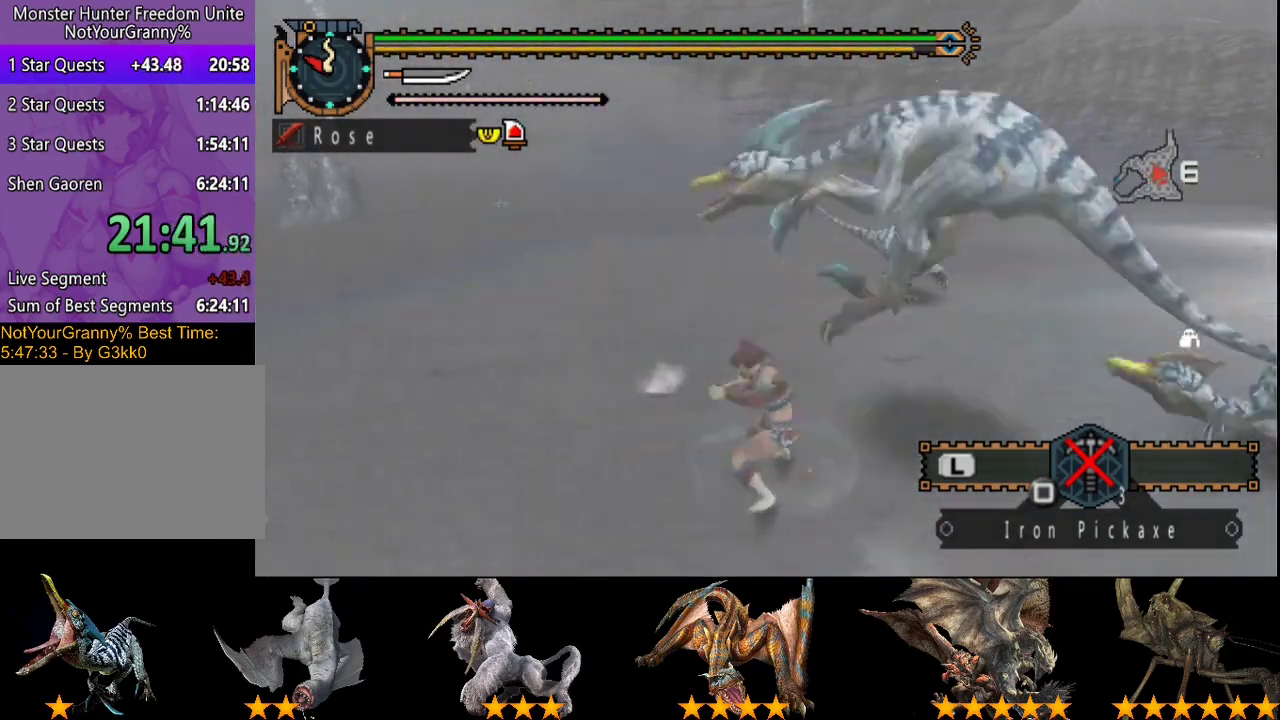
{"buttons": [], "left_stick": "center", "right_stick": "center", "events": [[50, "R2", "up"], [50, "left_stick", "up"], [117, "left_stick", "up-right"], [183, "left_stick", "right"], [250, "left_stick", "center"]]}
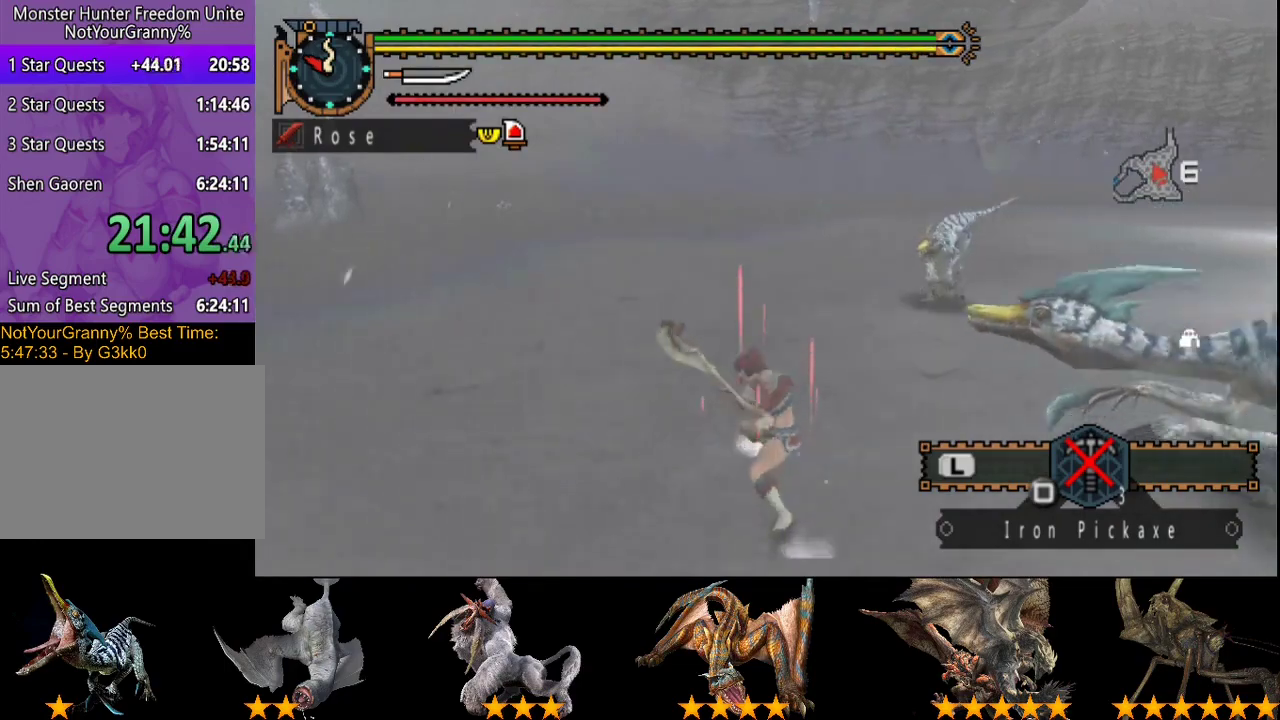
{"buttons": [], "left_stick": "center", "right_stick": "right", "events": [[117, "left_stick", "down-left"], [233, "left_stick", "center"], [433, "right_stick", "right"]]}
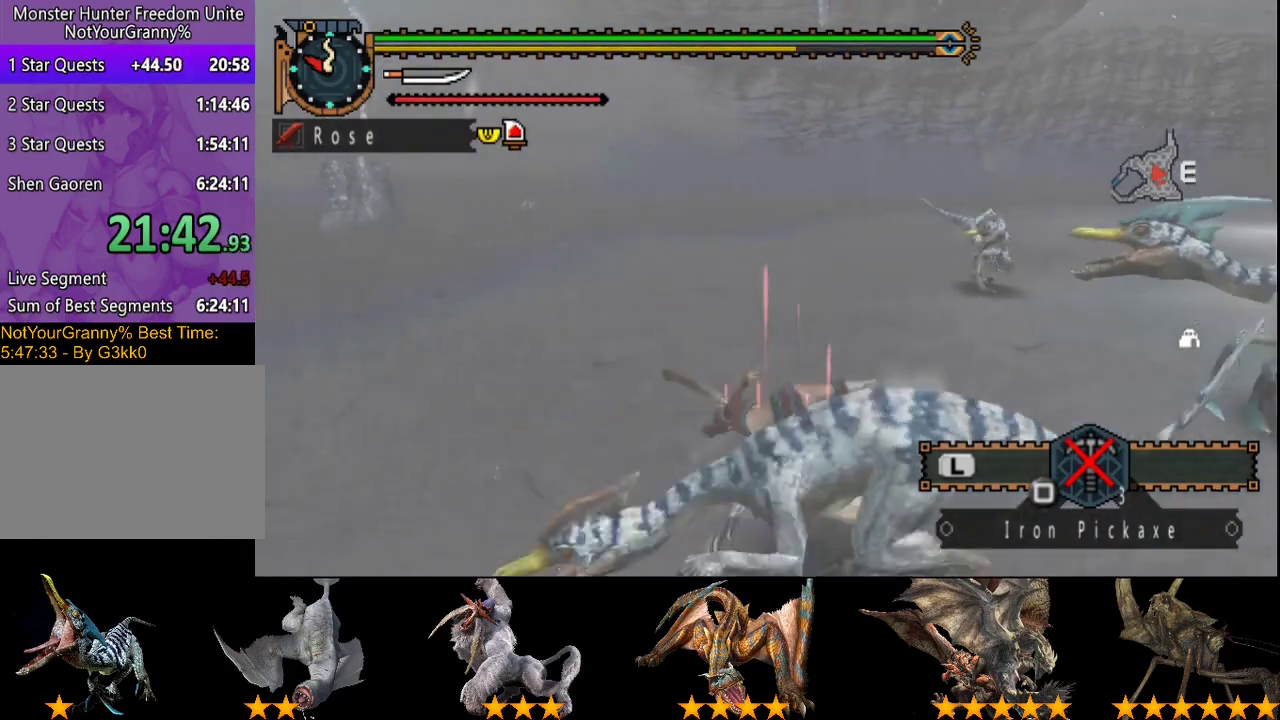
{"buttons": [], "left_stick": "center", "right_stick": "center", "events": [[167, "right_stick", "center"], [300, "right_stick", "right"], [467, "right_stick", "center"]]}
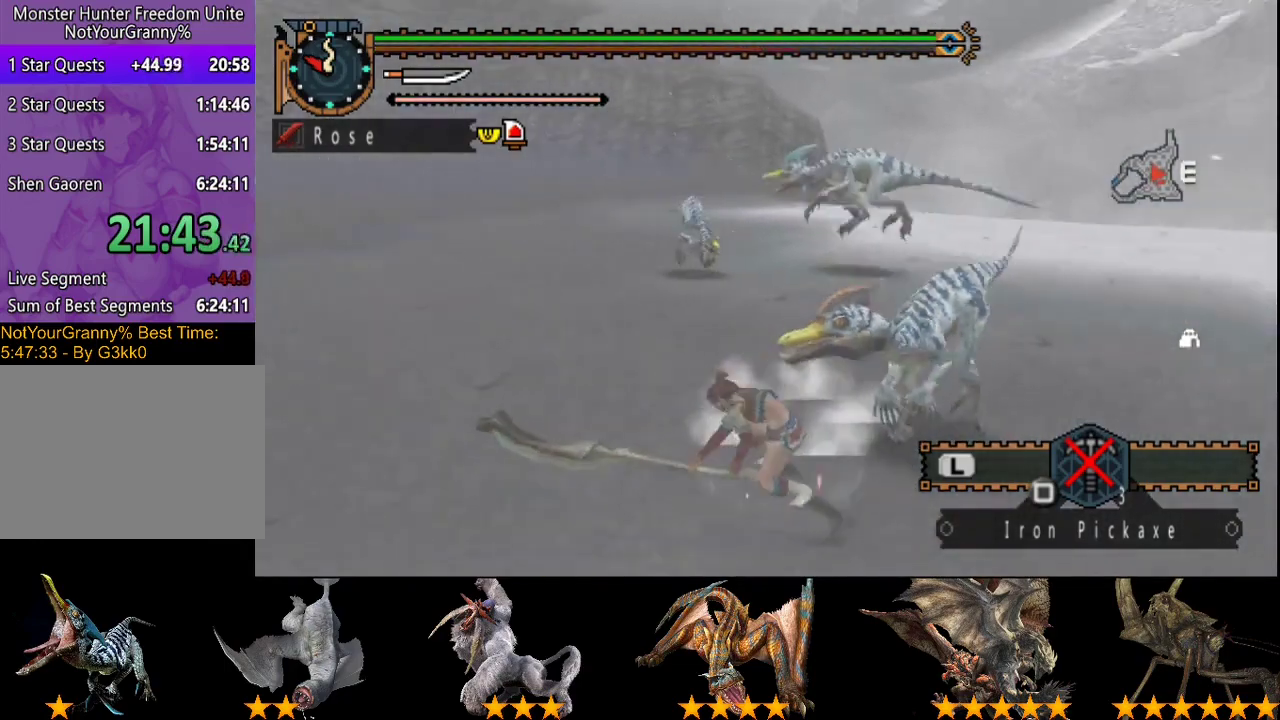
{"buttons": [], "left_stick": "up", "right_stick": "center", "events": [[167, "left_stick", "up"]]}
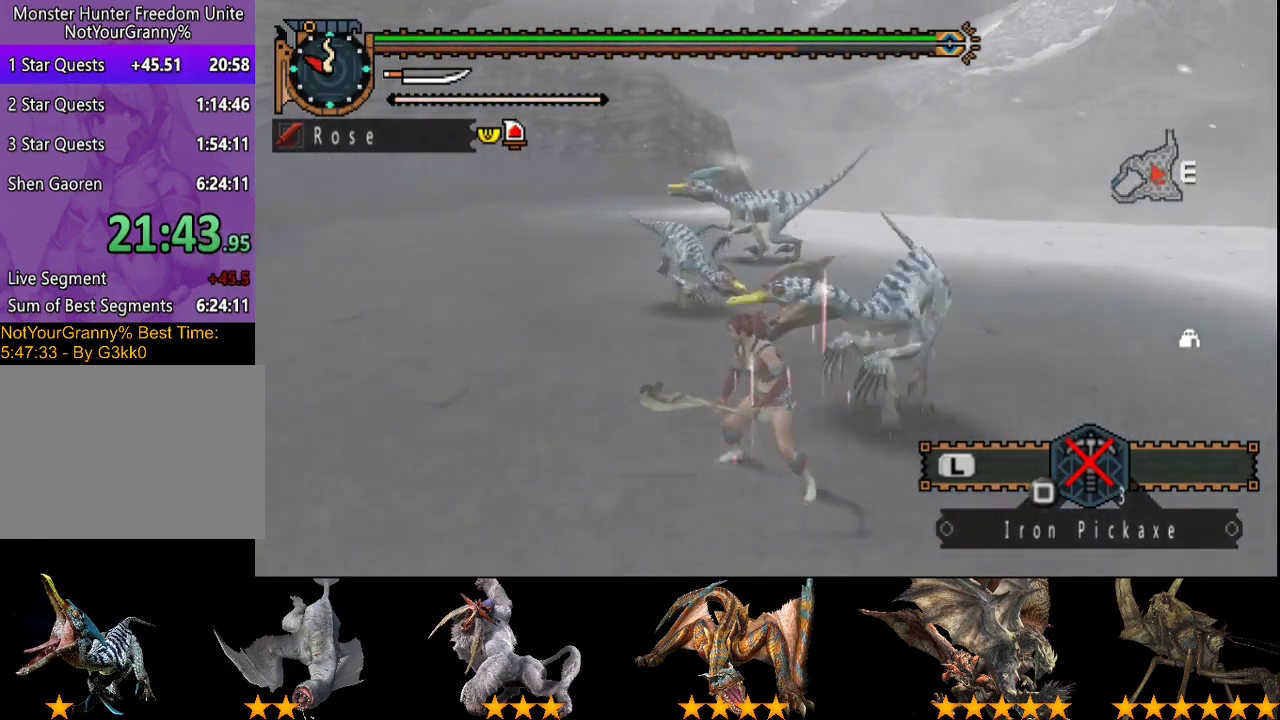
{"buttons": [], "left_stick": "up-left", "right_stick": "center", "events": [[183, "left_stick", "up-left"]]}
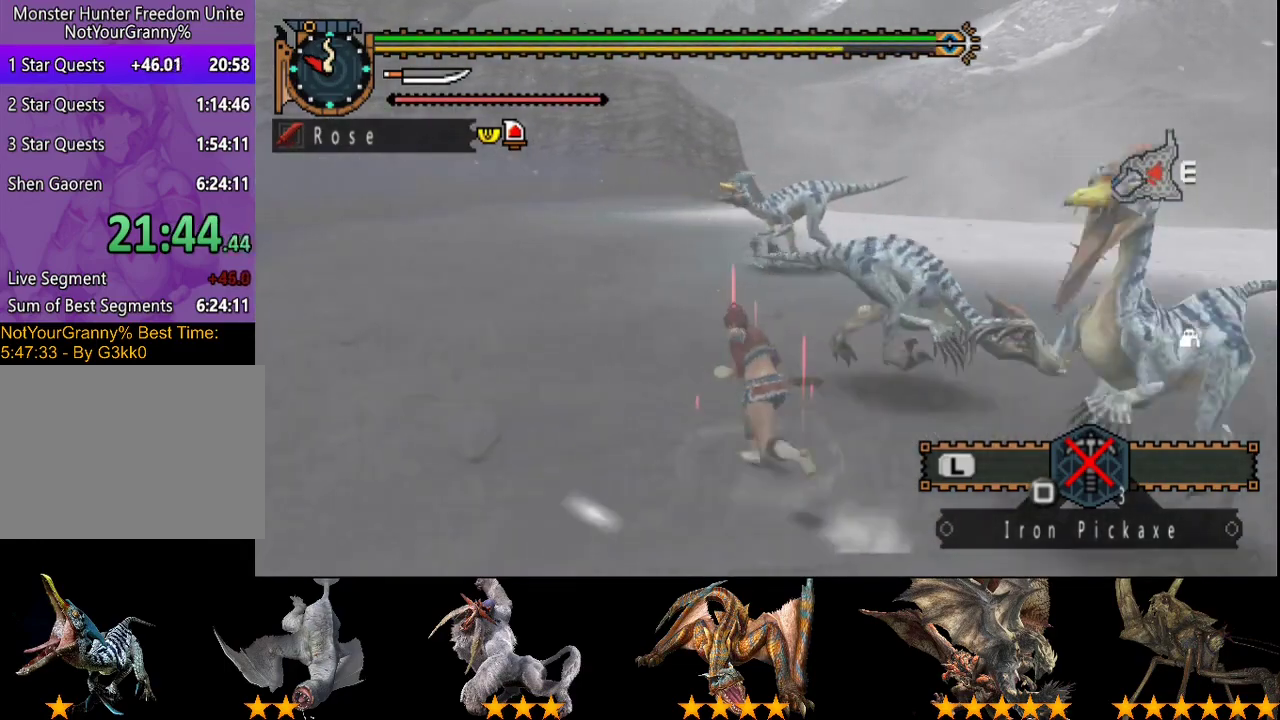
{"buttons": [], "left_stick": "up-right", "right_stick": "center", "events": [[317, "left_stick", "up"], [417, "left_stick", "up-right"]]}
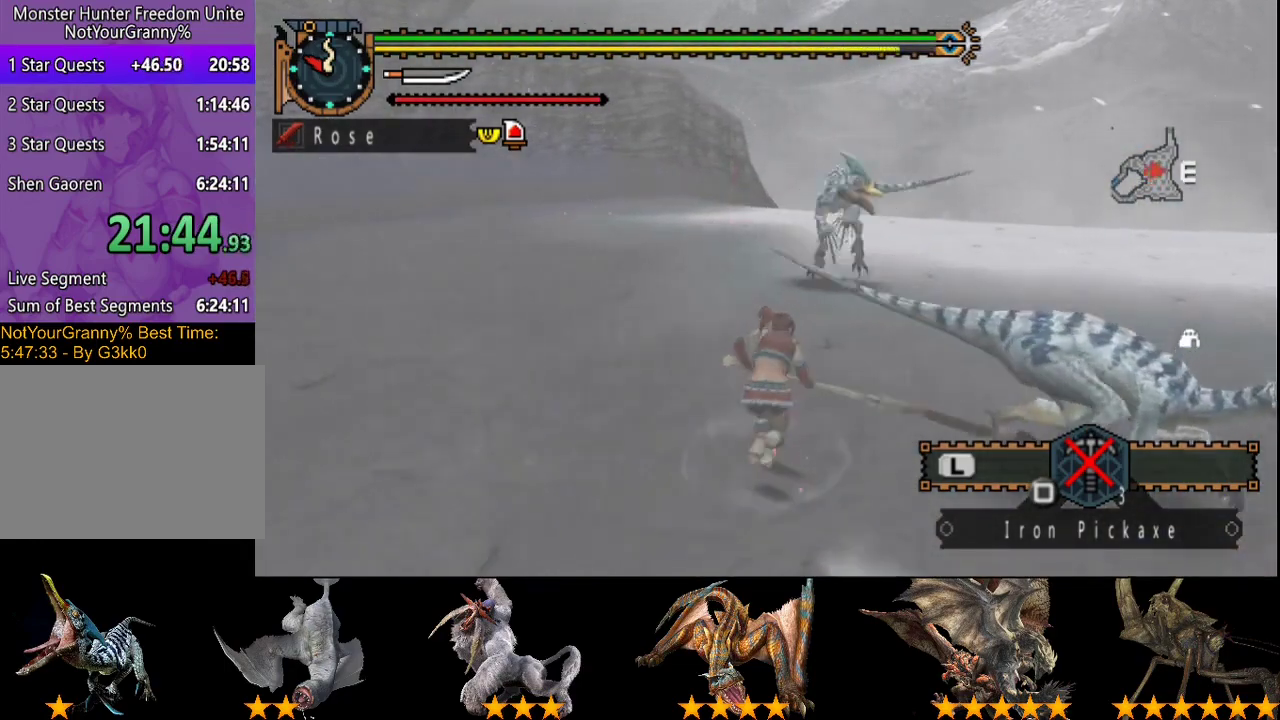
{"buttons": [], "left_stick": "right", "right_stick": "center", "events": [[183, "right_stick", "left"], [217, "left_stick", "right"], [383, "right_stick", "center"]]}
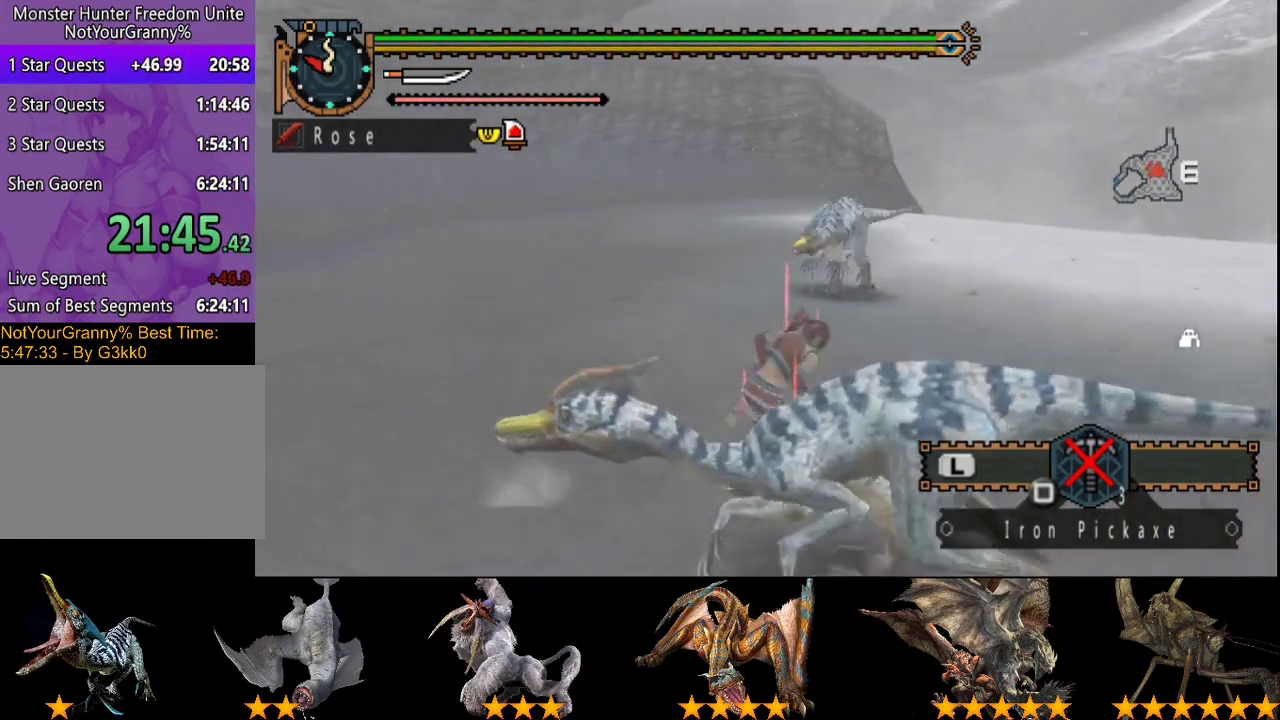
{"buttons": [], "left_stick": "right", "right_stick": "right", "events": [[500, "right_stick", "right"]]}
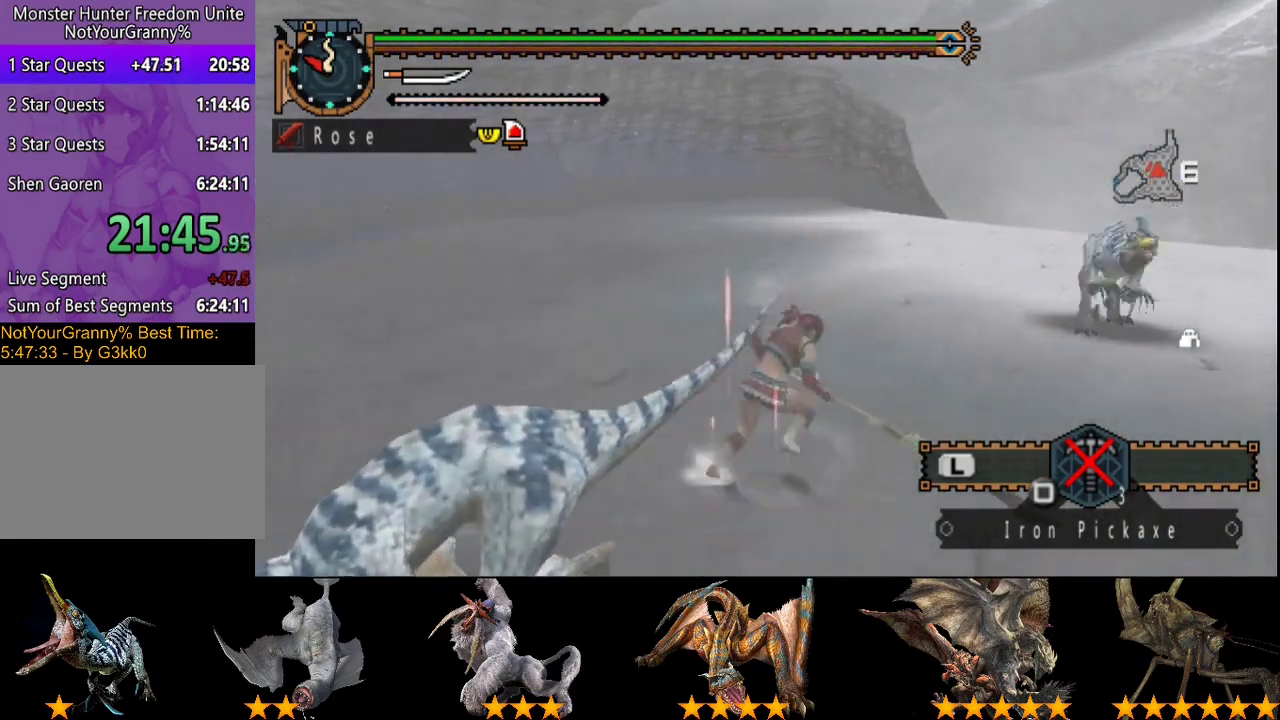
{"buttons": [], "left_stick": "up-left", "right_stick": "right", "events": [[33, "left_stick", "up-right"], [133, "right_stick", "center"], [433, "left_stick", "up"], [433, "right_stick", "right"], [500, "left_stick", "up-left"]]}
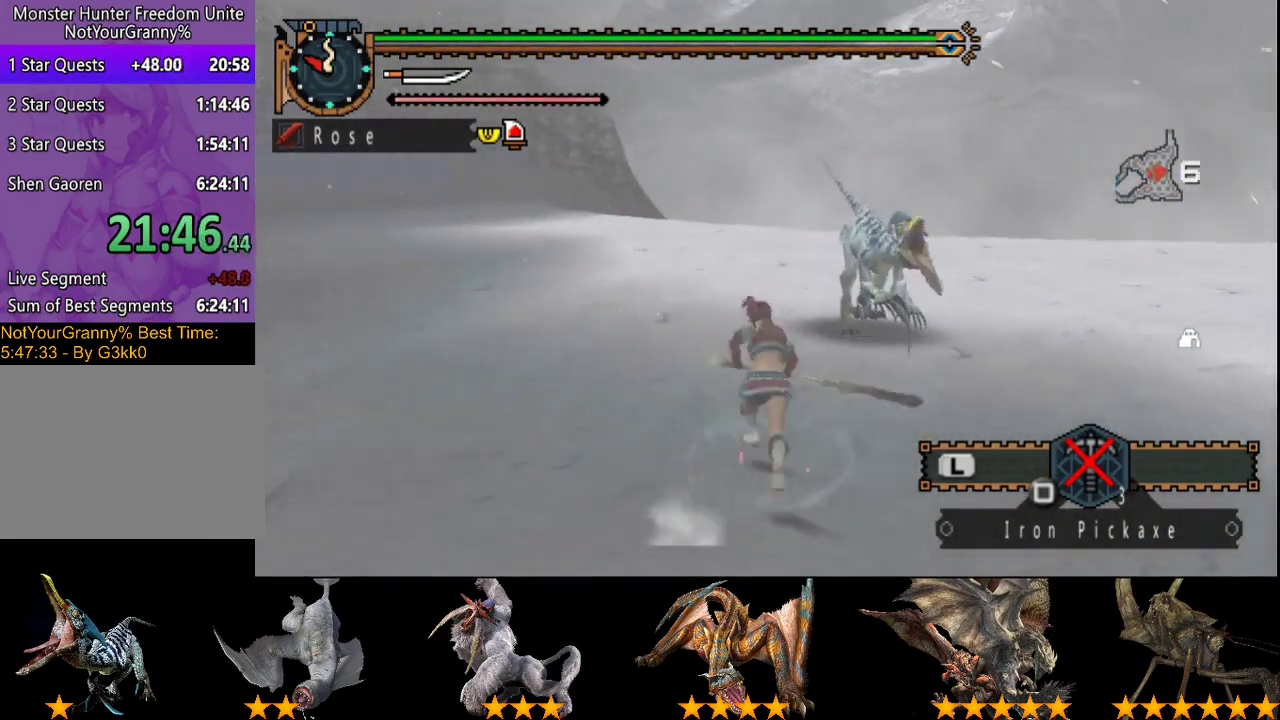
{"buttons": [], "left_stick": "up-left", "right_stick": "right", "events": [[100, "left_stick", "down-left"], [267, "left_stick", "left"], [467, "left_stick", "up-left"]]}
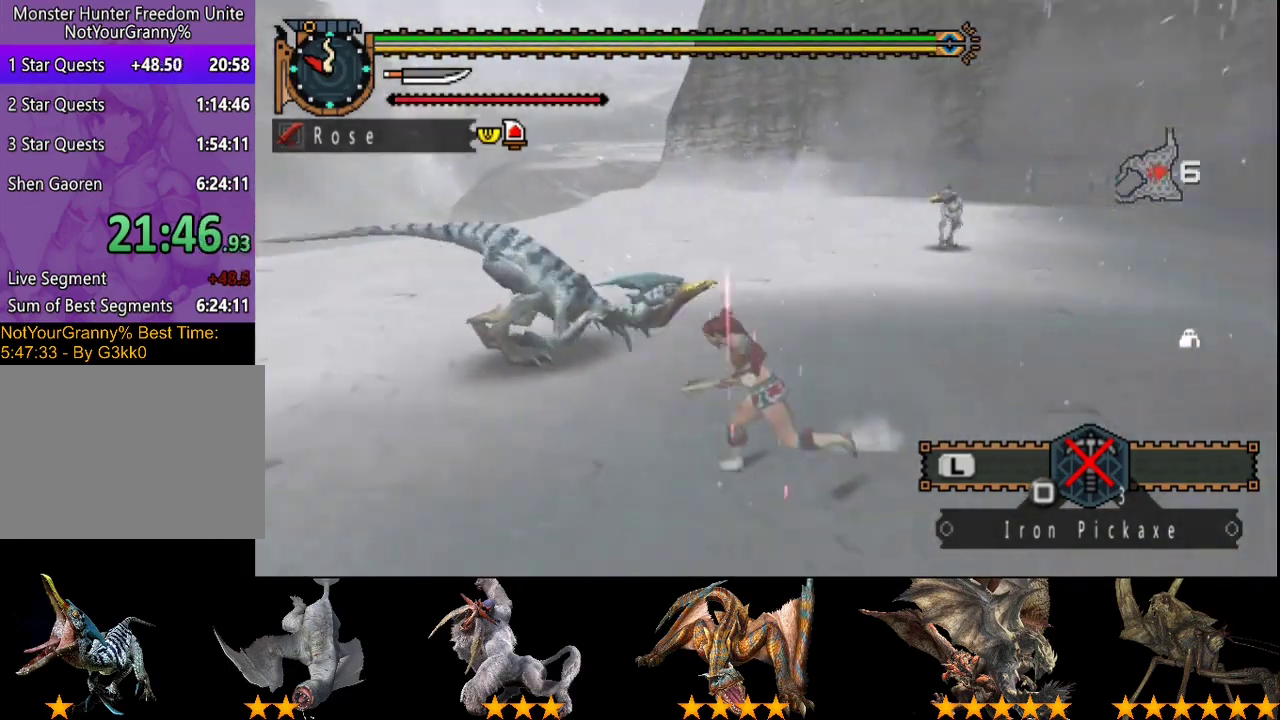
{"buttons": [], "left_stick": "up-right", "right_stick": "center", "events": [[217, "left_stick", "up"], [383, "left_stick", "up-right"], [383, "right_stick", "center"]]}
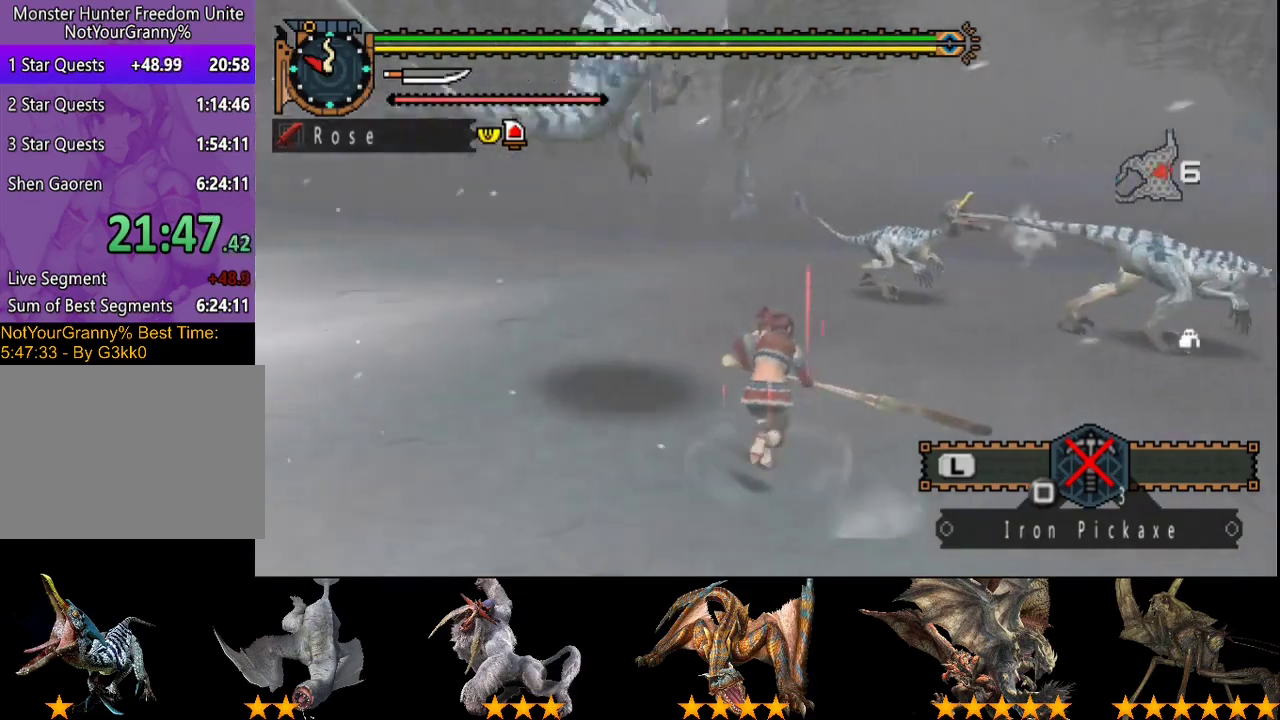
{"buttons": [], "left_stick": "up", "right_stick": "center", "events": [[83, "left_stick", "up"], [383, "left_stick", "up-left"], [483, "left_stick", "up"]]}
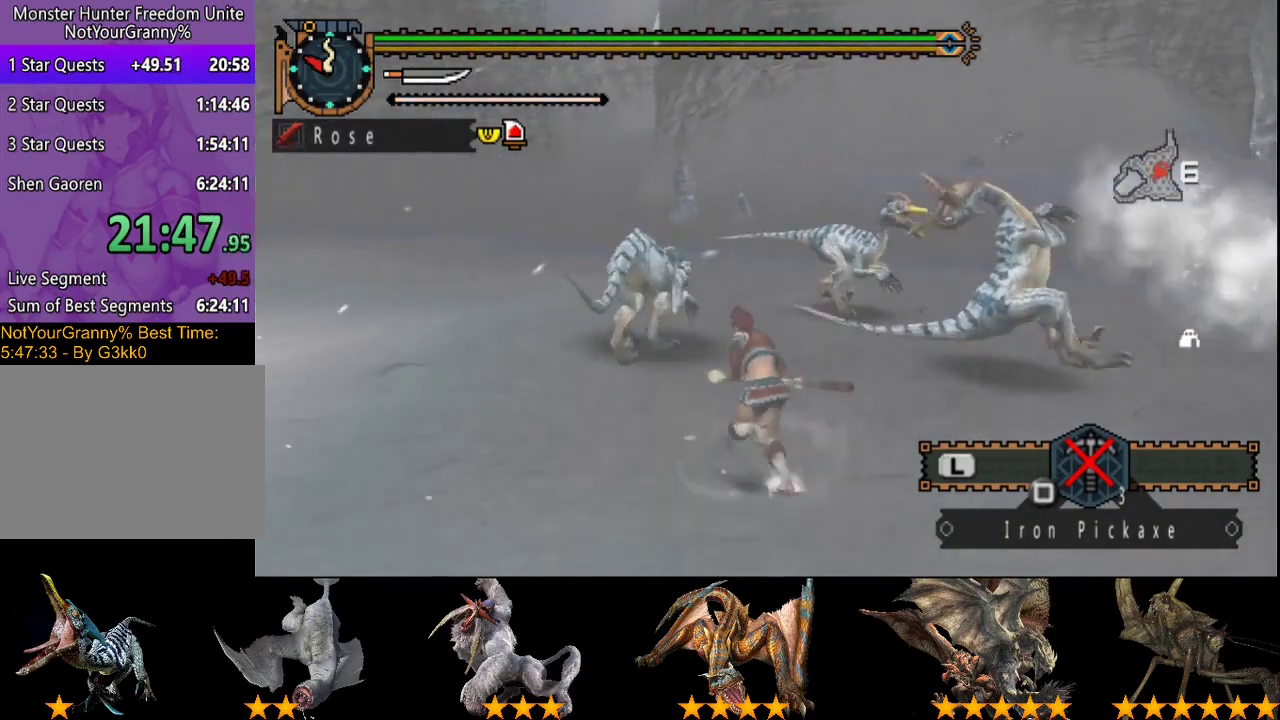
{"buttons": ["R2"], "left_stick": "left", "right_stick": "center"}
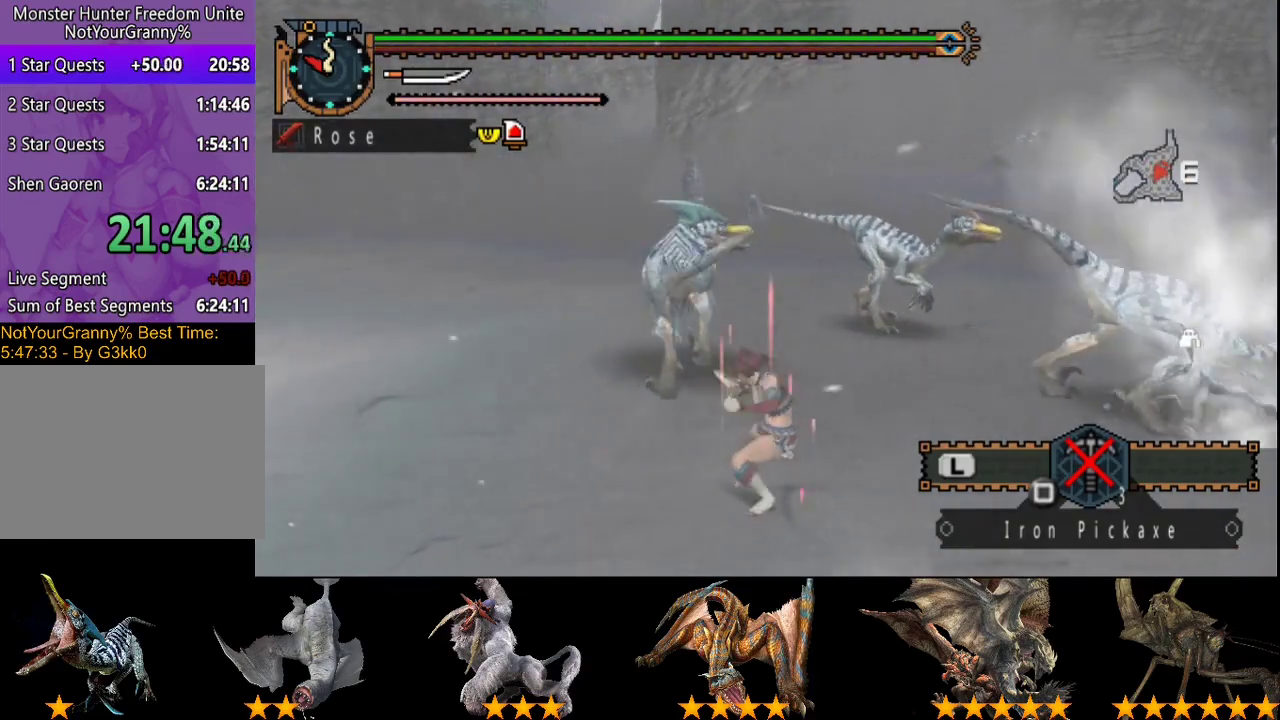
{"buttons": ["R2"], "left_stick": "center", "right_stick": "center"}
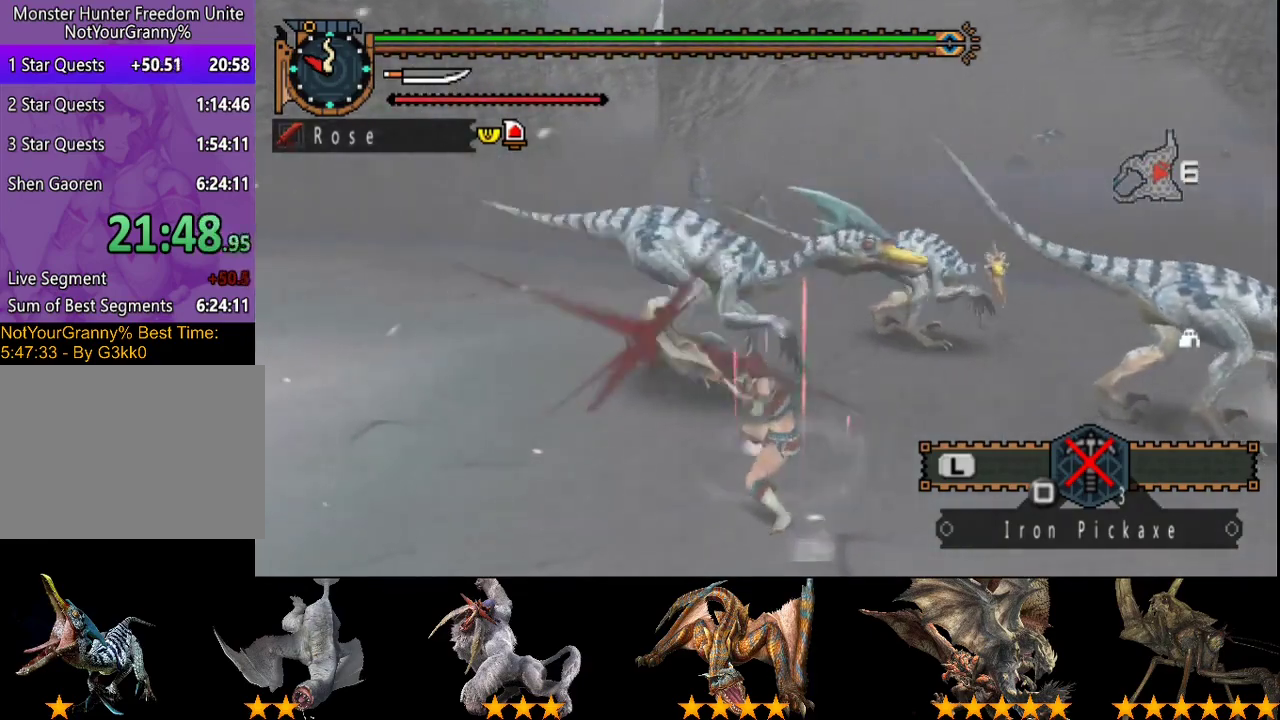
{"buttons": [], "left_stick": "center", "right_stick": "center", "events": [[100, "R2", "up"], [133, "left_stick", "left"], [167, "R2", "down"], [267, "R2", "up"], [317, "R2", "down"], [317, "left_stick", "up-left"], [367, "left_stick", "up"], [417, "R2", "up"], [450, "left_stick", "center"]]}
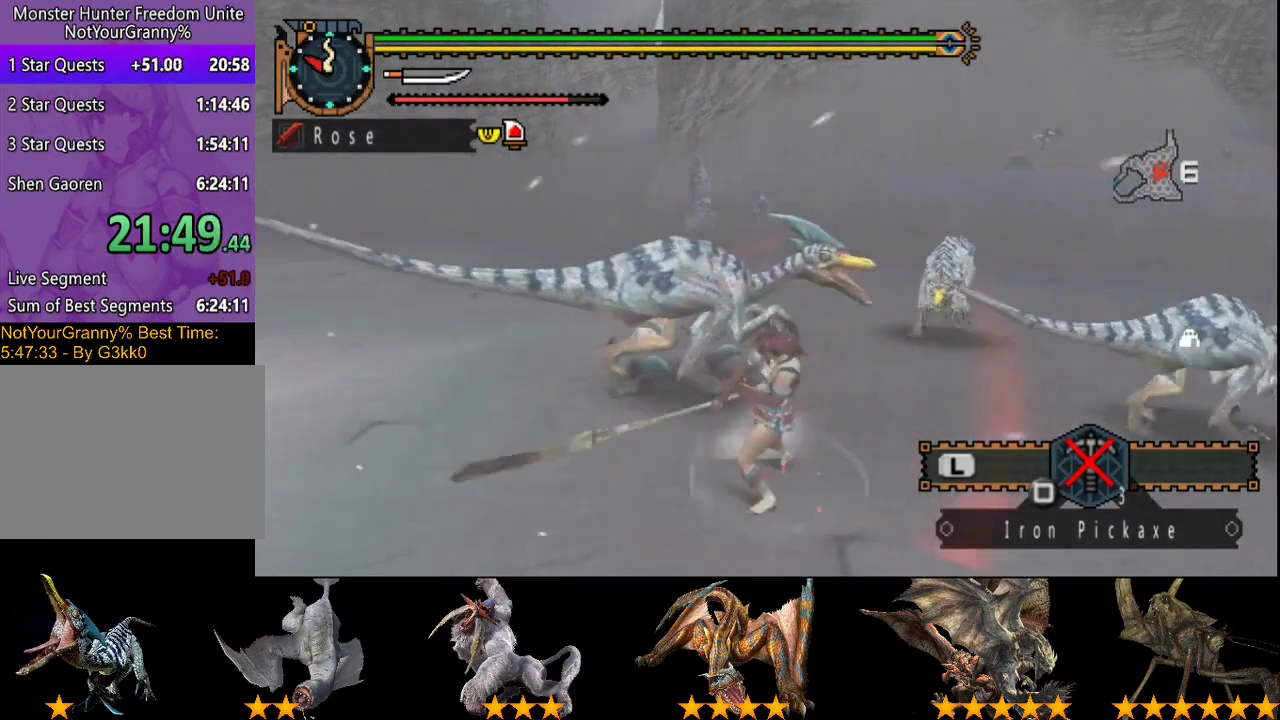
{"buttons": [], "left_stick": "up-right", "right_stick": "center", "events": [[17, "R2", "down"], [117, "R2", "up"], [150, "DPAD_LEFT", "down"], [217, "R2", "down"], [283, "DPAD_LEFT", "up"], [317, "R2", "up"], [383, "R2", "down"], [450, "left_stick", "up-right"], [483, "R2", "up"]]}
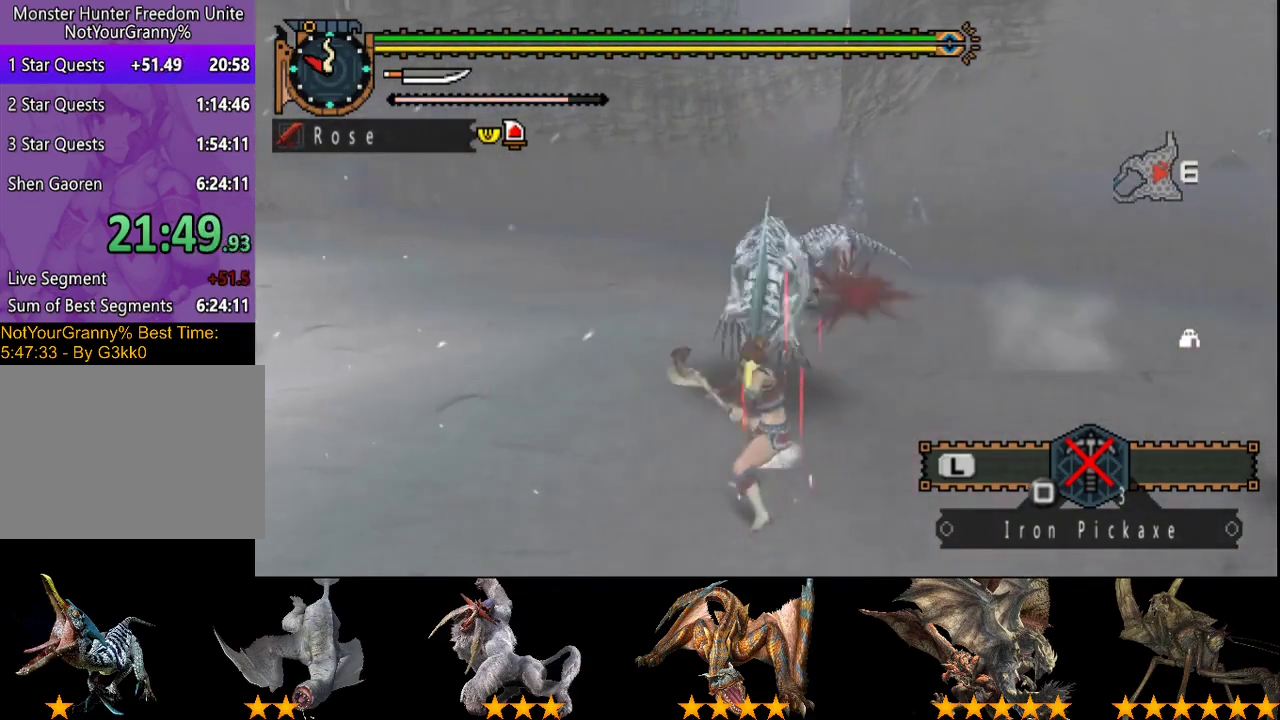
{"buttons": ["R2"], "left_stick": "up-right", "right_stick": "center", "events": [[17, "left_stick", "right"], [50, "R2", "down"], [83, "left_stick", "up-right"], [183, "R2", "up"], [250, "R2", "down"], [350, "R2", "up"], [417, "left_stick", "right"], [450, "R2", "down"], [483, "left_stick", "up-right"]]}
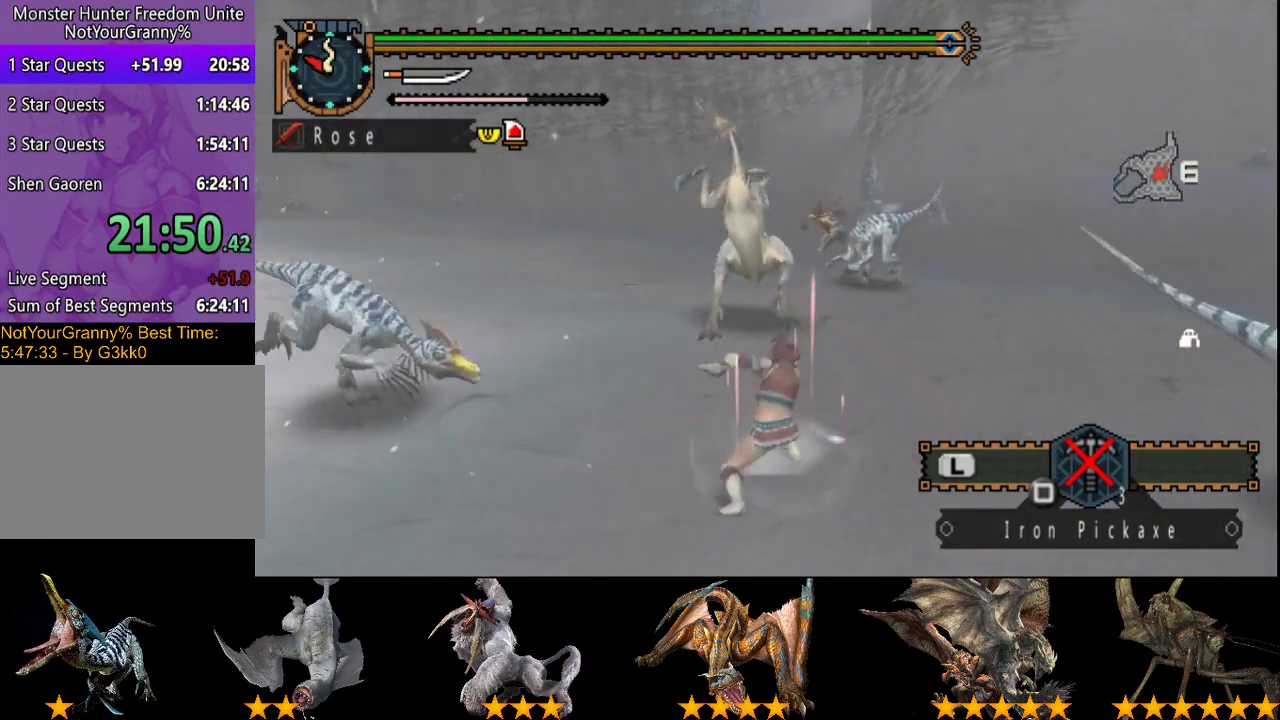
{"buttons": ["R2"], "left_stick": "up", "right_stick": "center", "events": [[67, "R2", "up"], [67, "left_stick", "up"], [133, "R2", "down"], [233, "R2", "up"], [300, "R2", "down"], [433, "R2", "up"], [500, "R2", "down"]]}
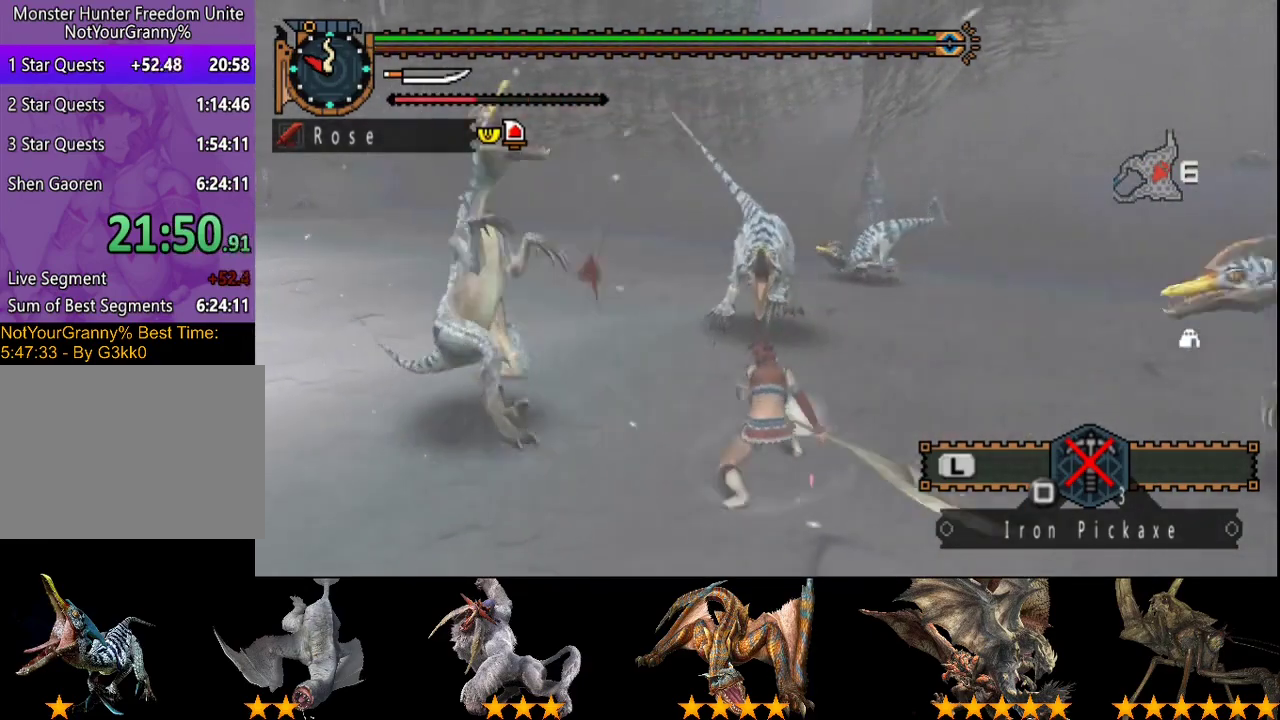
{"buttons": [], "left_stick": "up", "right_stick": "center", "events": [[100, "R2", "up"], [167, "R2", "down"], [267, "left_stick", "up-left"], [300, "R2", "up"], [350, "R2", "down"], [467, "R2", "up"], [500, "left_stick", "up"]]}
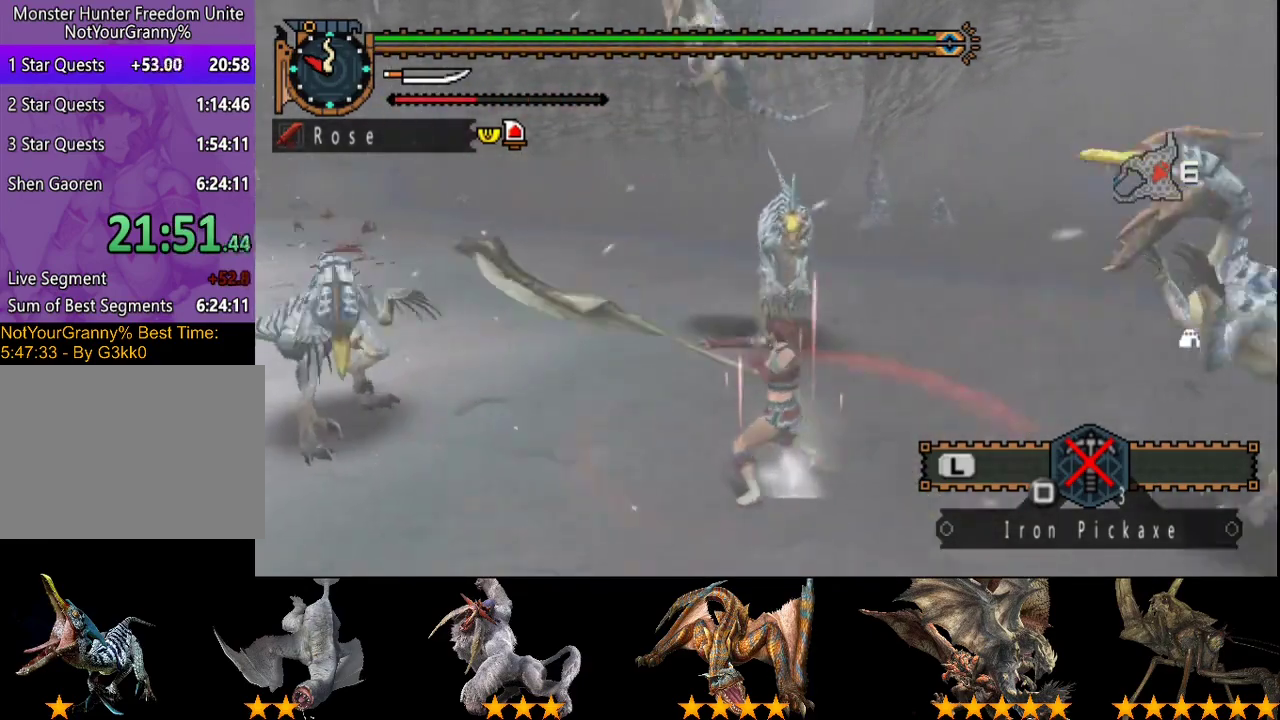
{"buttons": ["R2"], "left_stick": "up", "right_stick": "center", "events": [[67, "R2", "down"], [167, "R2", "up"], [267, "R2", "down"], [367, "R2", "up"], [433, "R2", "down"]]}
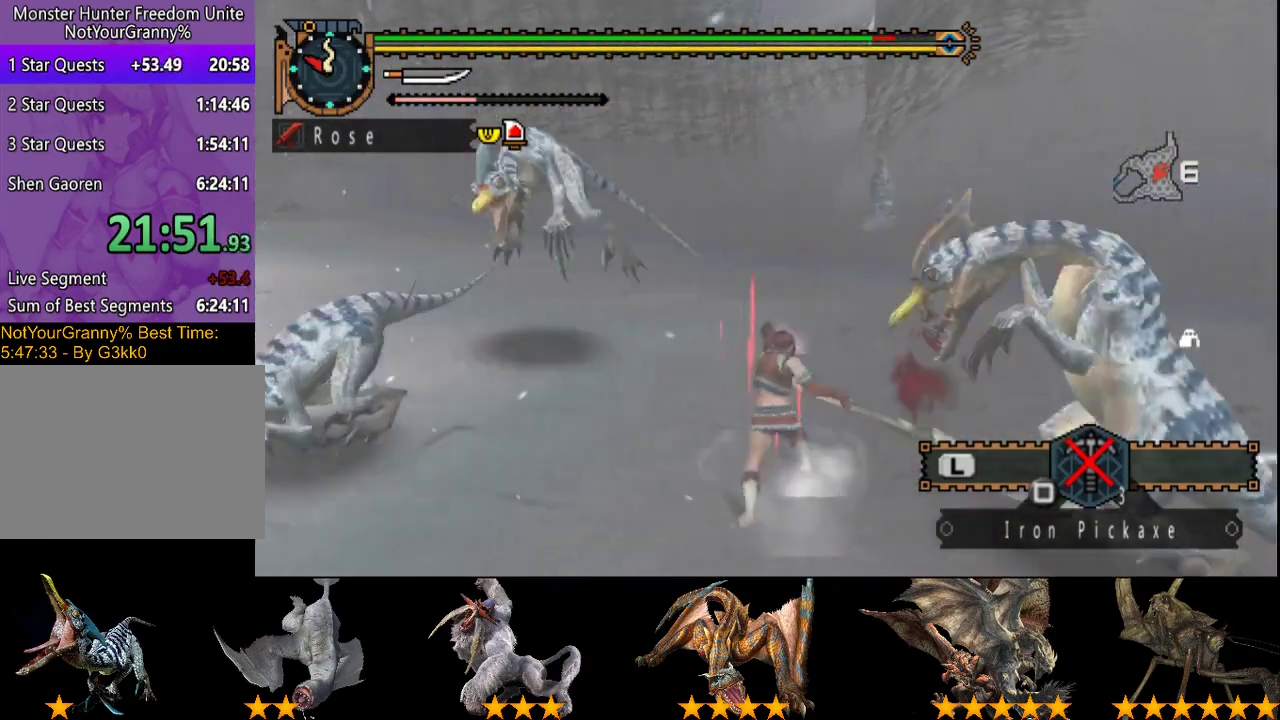
{"buttons": [], "left_stick": "center", "right_stick": "center", "events": [[17, "R2", "up"], [83, "left_stick", "up-left"], [117, "right_stick", "left"], [283, "left_stick", "center"], [383, "right_stick", "center"]]}
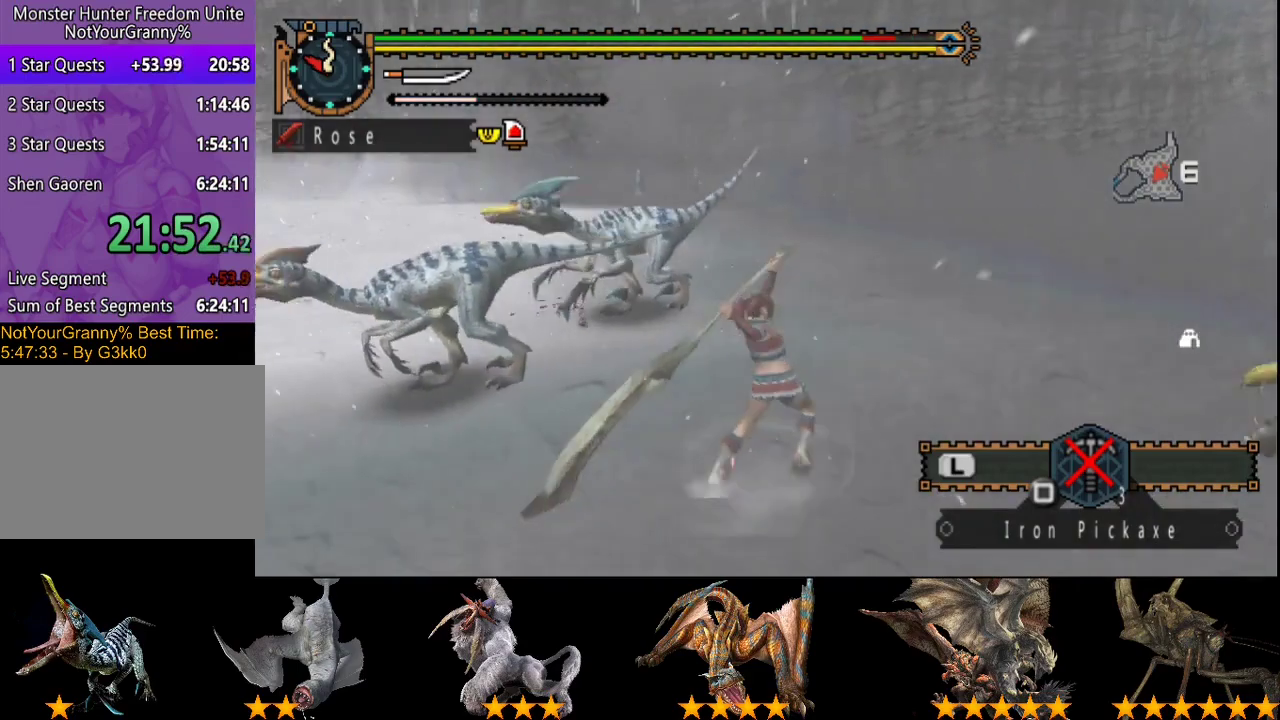
{"buttons": [], "left_stick": "center", "right_stick": "center", "events": [[83, "DPAD_LEFT", "down"], [417, "CROSS", "down"], [467, "CROSS", "up"], [467, "DPAD_LEFT", "up"]]}
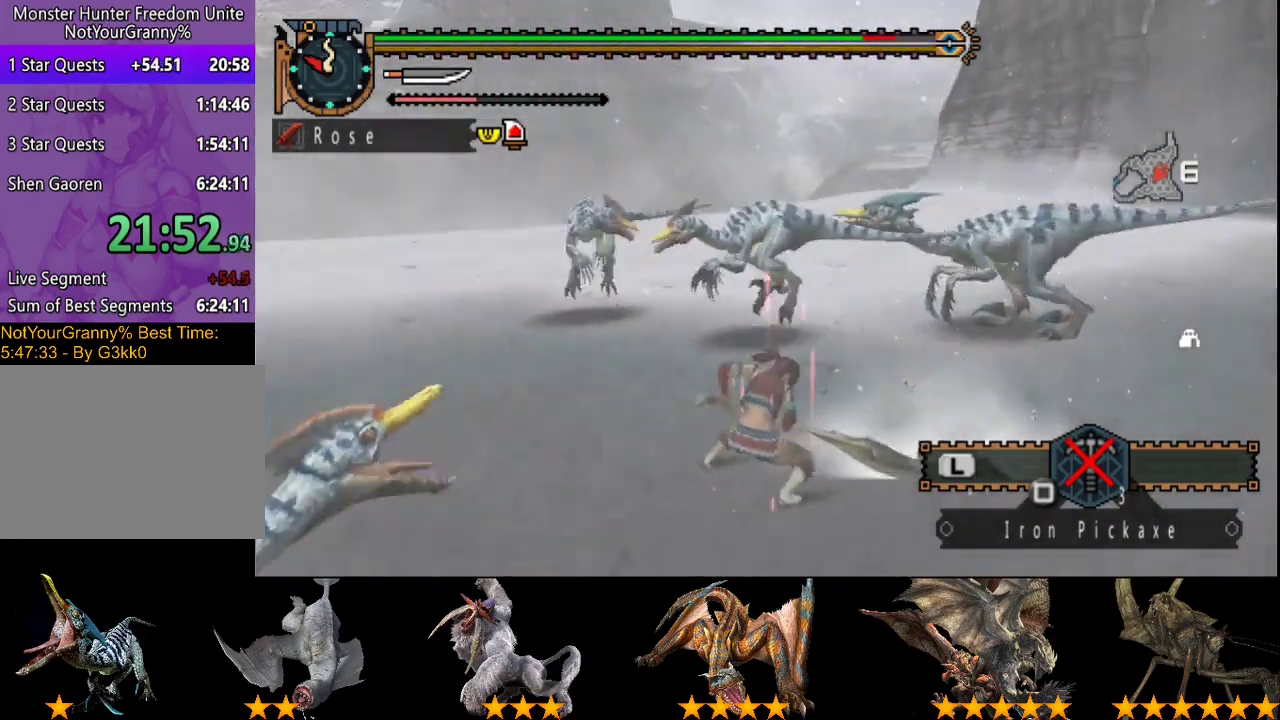
{"buttons": [], "left_stick": "center", "right_stick": "center", "events": []}
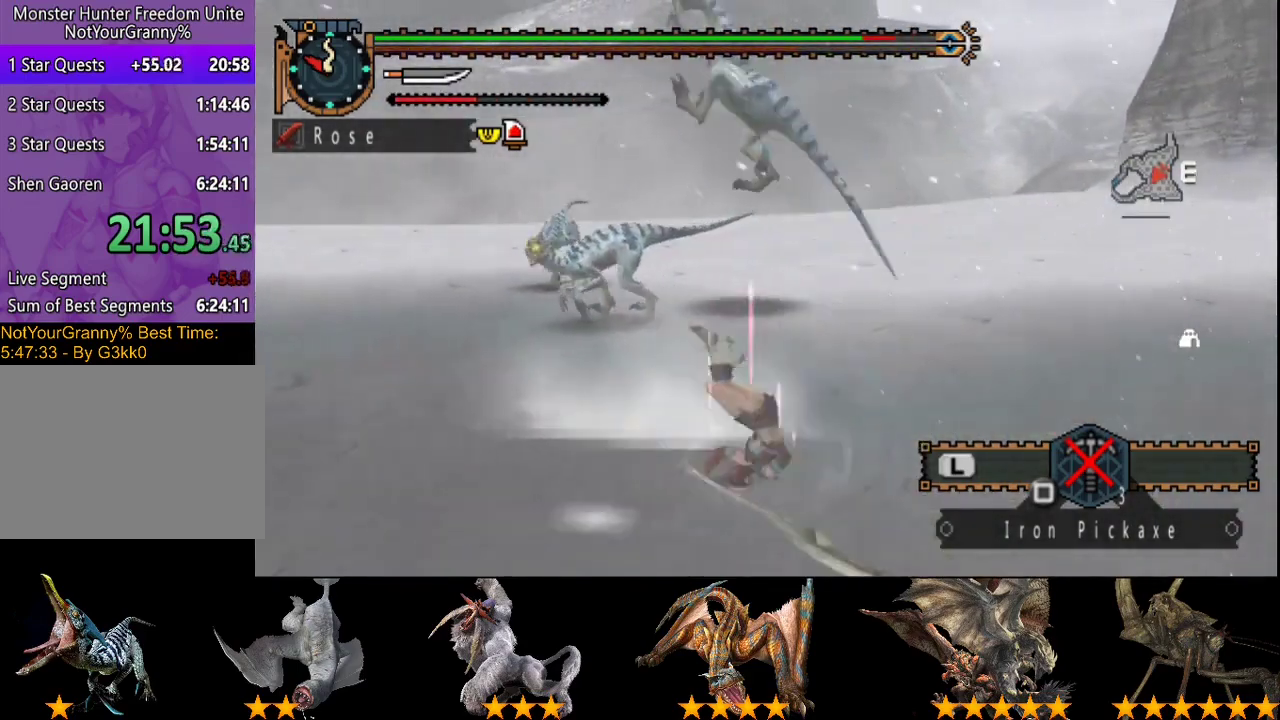
{"buttons": [], "left_stick": "up", "right_stick": "center", "events": [[33, "left_stick", "up"], [100, "right_stick", "left"], [267, "right_stick", "center"]]}